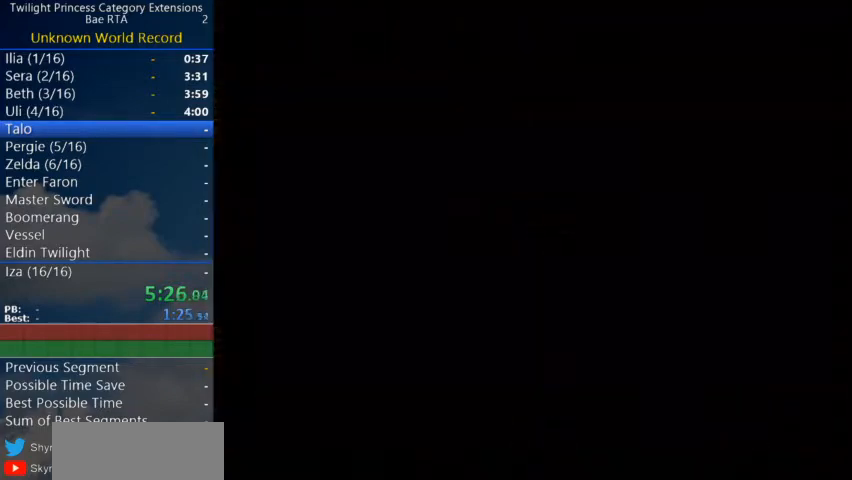
Gameplay with a controller (Nintendo layout); each line is a JSON object with the inputs held at the frame after it. "events" lists button and stick changes between this image and that frame as [ms after this image, input, new state], when the widget could be followed in between. Not read: L3 R3 START.
{"buttons": [], "left_stick": "center", "right_stick": "center", "events": []}
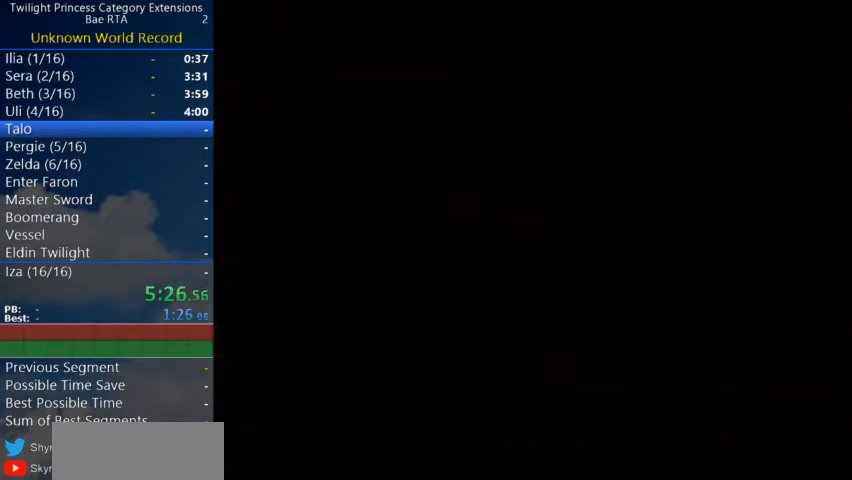
{"buttons": [], "left_stick": "center", "right_stick": "center", "events": []}
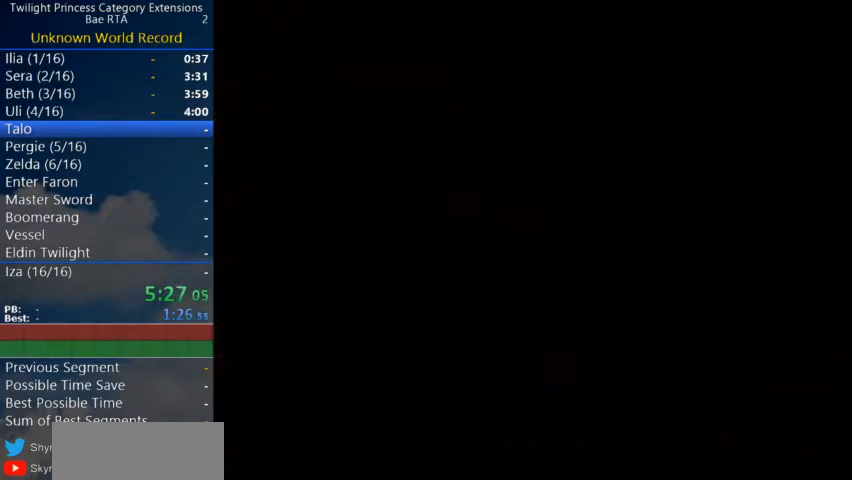
{"buttons": [], "left_stick": "center", "right_stick": "center", "events": []}
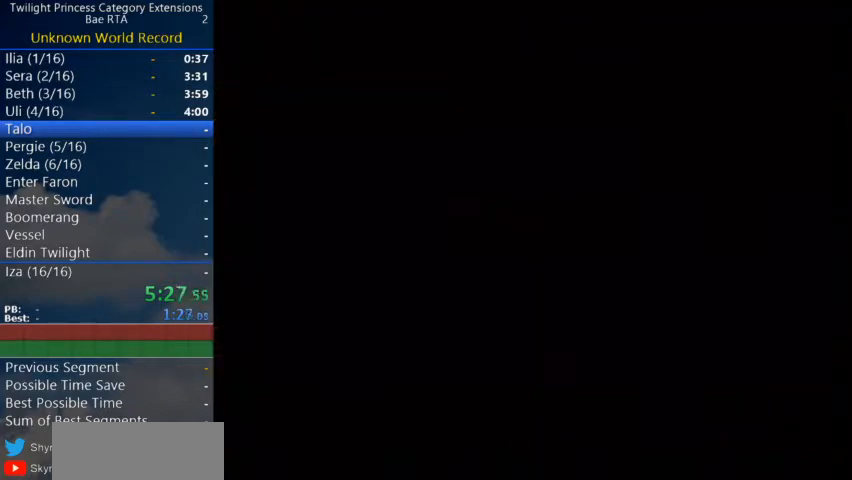
{"buttons": [], "left_stick": "center", "right_stick": "center", "events": []}
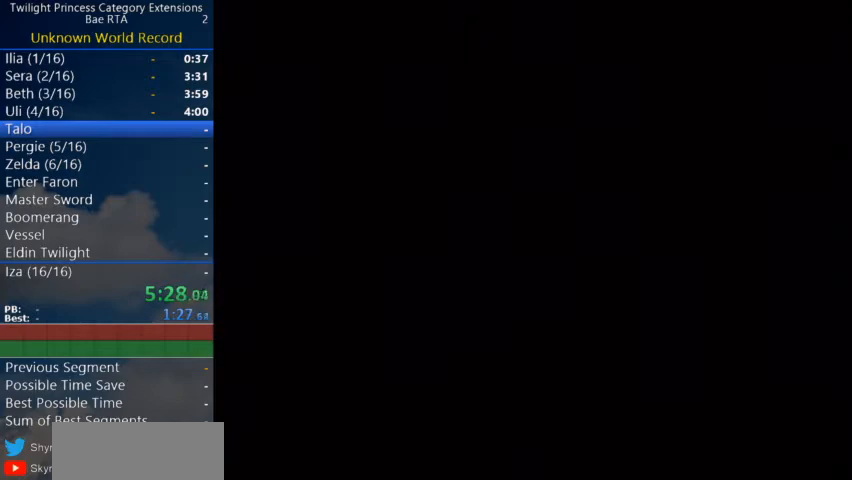
{"buttons": [], "left_stick": "center", "right_stick": "center", "events": []}
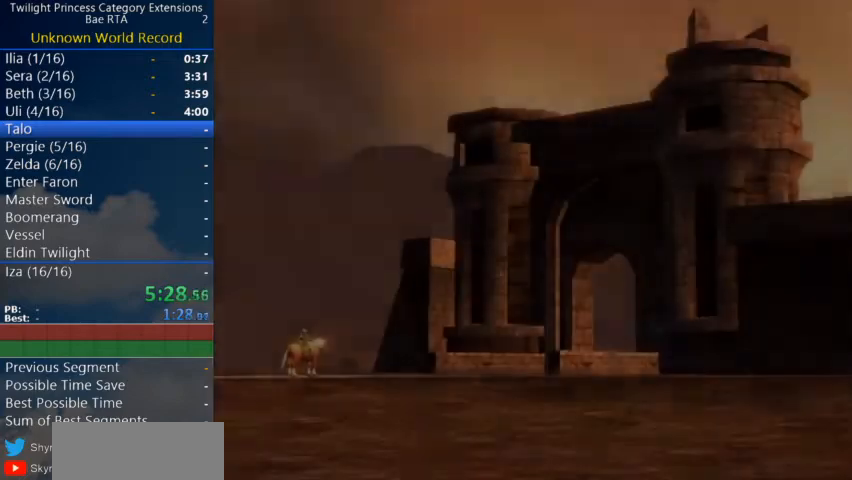
{"buttons": ["A"], "left_stick": "center", "right_stick": "center", "events": [[33, "A", "down"], [133, "A", "up"], [200, "A", "down"], [267, "A", "up"], [333, "A", "down"], [400, "A", "up"], [500, "A", "down"]]}
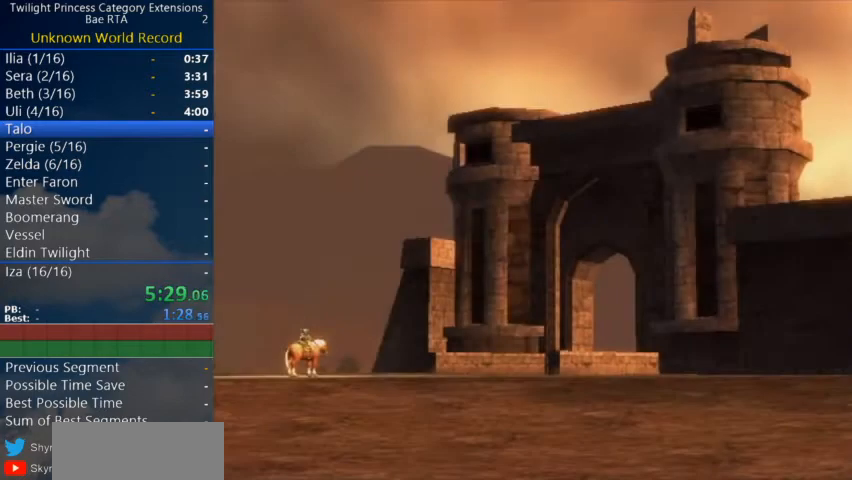
{"buttons": ["A"], "left_stick": "center", "right_stick": "center", "events": [[33, "A", "up"], [100, "A", "down"], [200, "A", "up"], [233, "A", "down"], [333, "A", "up"], [400, "A", "down"], [433, "A", "up"], [500, "A", "down"]]}
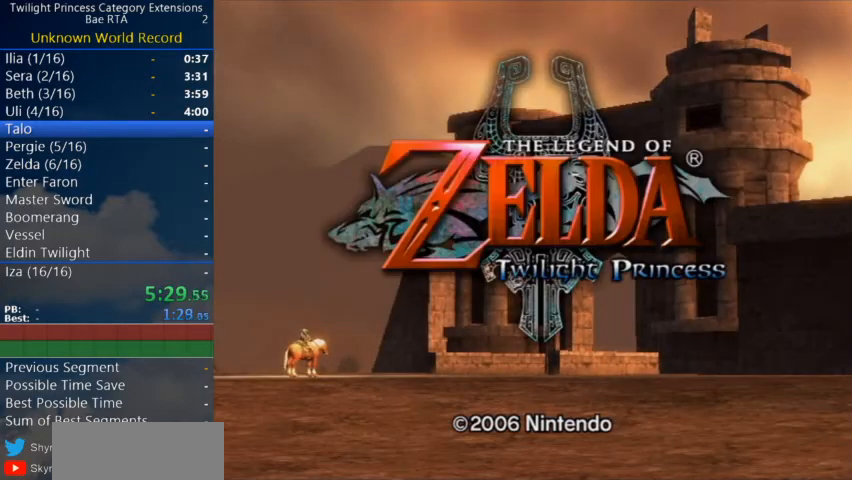
{"buttons": [], "left_stick": "center", "right_stick": "center", "events": [[67, "A", "up"], [167, "A", "down"], [233, "A", "up"], [300, "A", "down"], [367, "A", "up"], [433, "A", "down"], [467, "A", "up"]]}
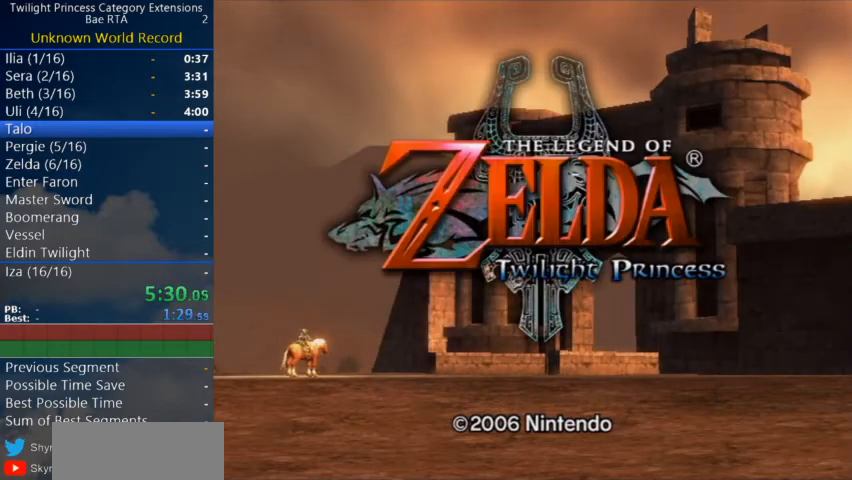
{"buttons": ["A"], "left_stick": "center", "right_stick": "center", "events": [[67, "A", "down"], [133, "A", "up"], [200, "A", "down"], [267, "A", "up"], [333, "A", "down"], [400, "A", "up"], [433, "A", "down"]]}
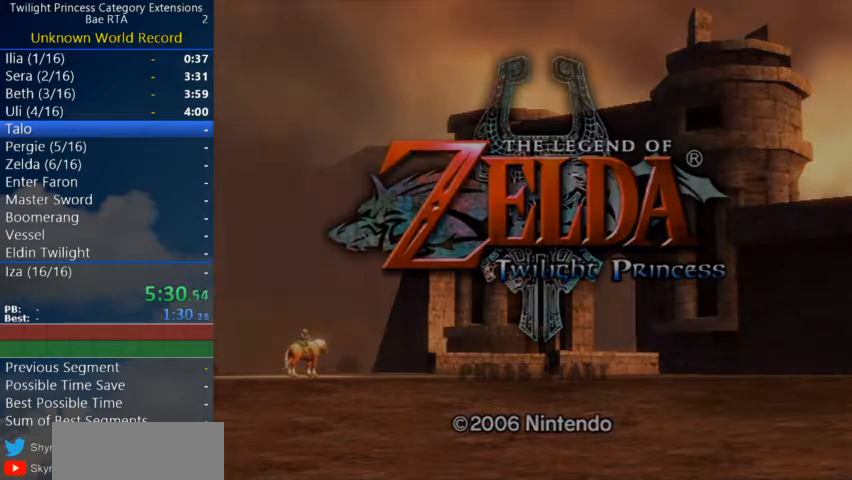
{"buttons": [], "left_stick": "center", "right_stick": "center", "events": [[33, "A", "up"], [100, "A", "down"], [367, "A", "up"]]}
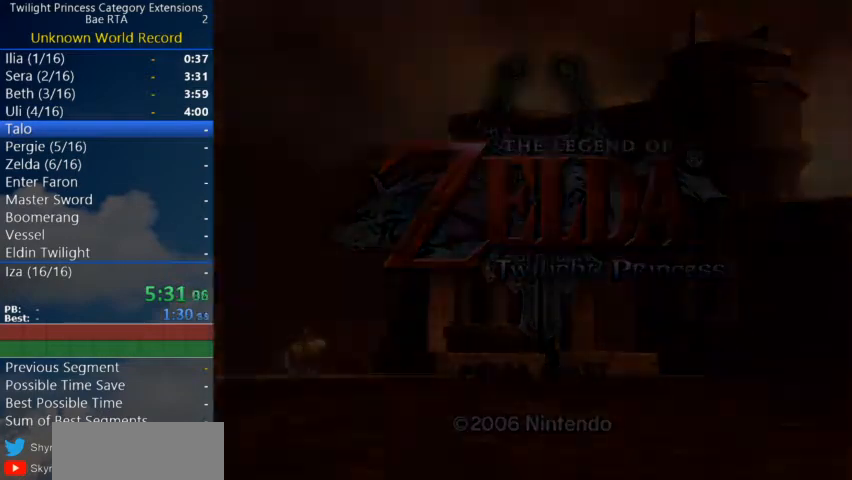
{"buttons": [], "left_stick": "center", "right_stick": "center", "events": []}
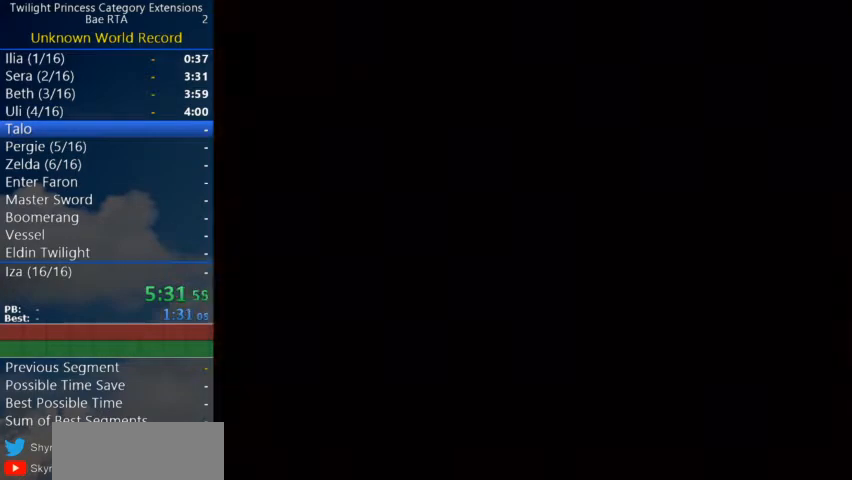
{"buttons": [], "left_stick": "center", "right_stick": "center", "events": []}
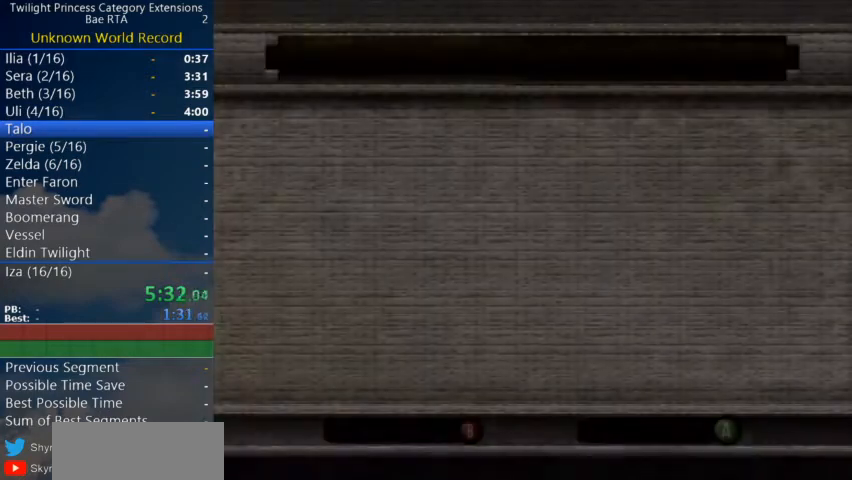
{"buttons": [], "left_stick": "center", "right_stick": "center", "events": []}
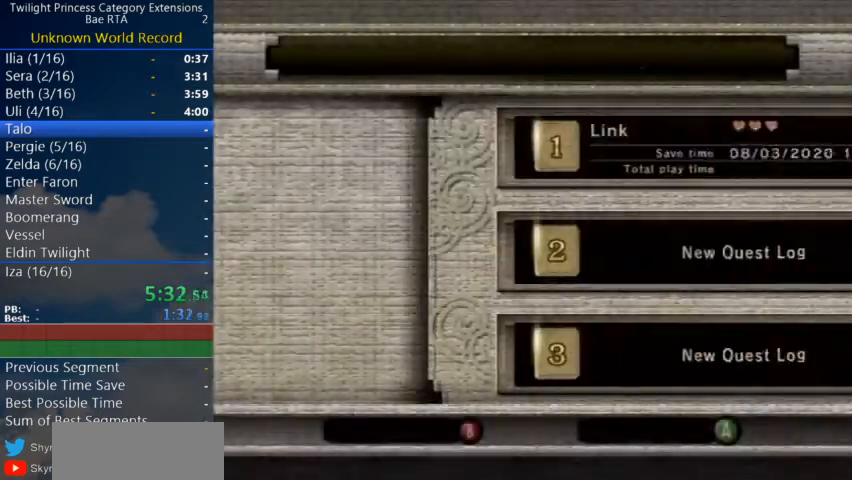
{"buttons": [], "left_stick": "center", "right_stick": "center", "events": [[167, "A", "down"], [233, "A", "up"], [333, "A", "down"], [367, "A", "up"], [400, "A", "down"], [467, "A", "up"]]}
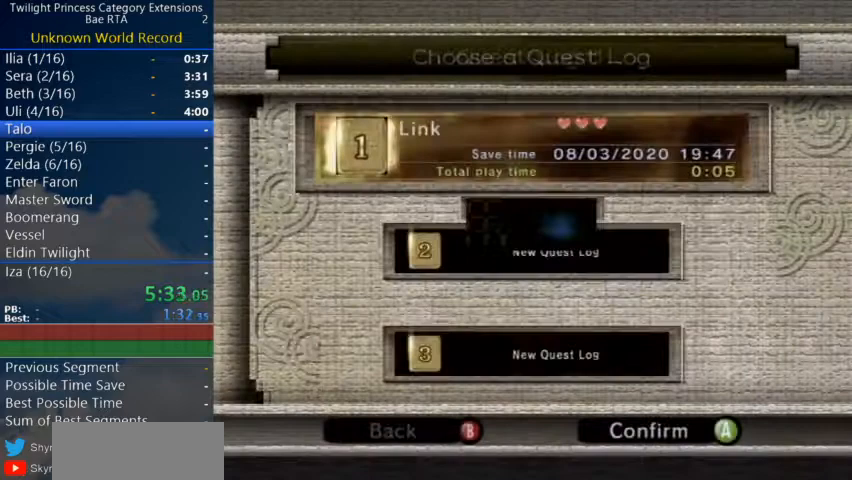
{"buttons": [], "left_stick": "center", "right_stick": "center", "events": [[33, "A", "down"], [500, "A", "up"]]}
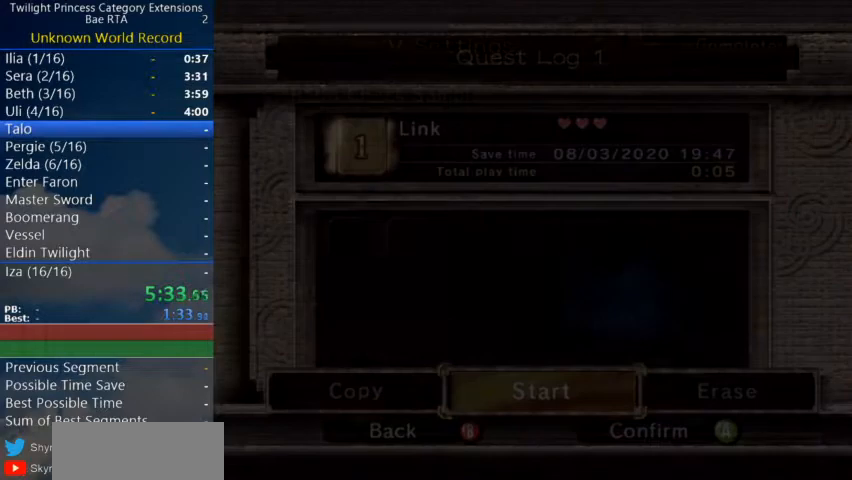
{"buttons": [], "left_stick": "center", "right_stick": "center", "events": [[67, "A", "down"], [133, "A", "up"], [200, "A", "down"], [267, "A", "up"], [367, "A", "down"], [400, "A", "up"], [467, "A", "down"], [500, "A", "up"]]}
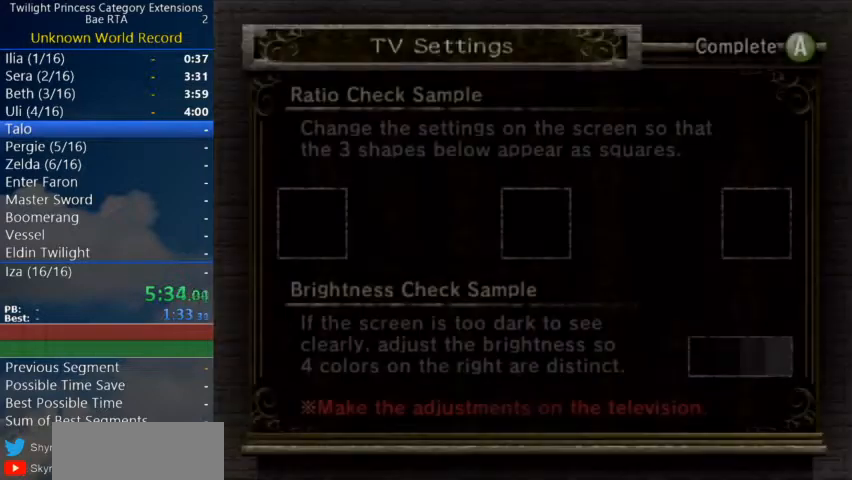
{"buttons": ["A"], "left_stick": "center", "right_stick": "center", "events": [[100, "A", "down"], [167, "A", "up"], [233, "A", "down"], [300, "A", "up"], [367, "A", "down"], [433, "A", "up"], [467, "A", "down"]]}
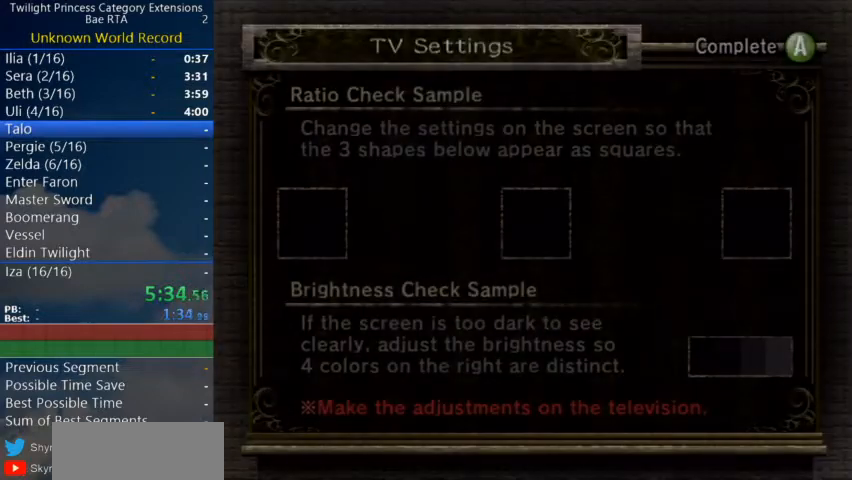
{"buttons": [], "left_stick": "center", "right_stick": "center", "events": [[67, "A", "up"], [133, "A", "down"], [333, "A", "up"]]}
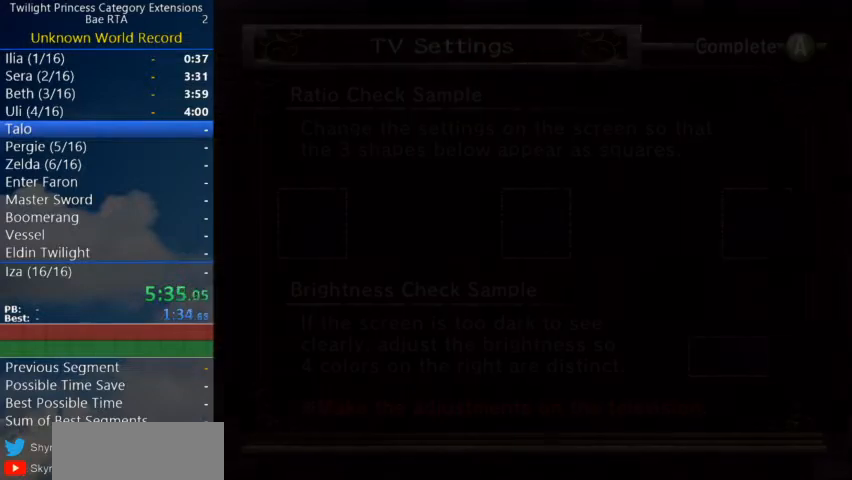
{"buttons": [], "left_stick": "center", "right_stick": "center", "events": []}
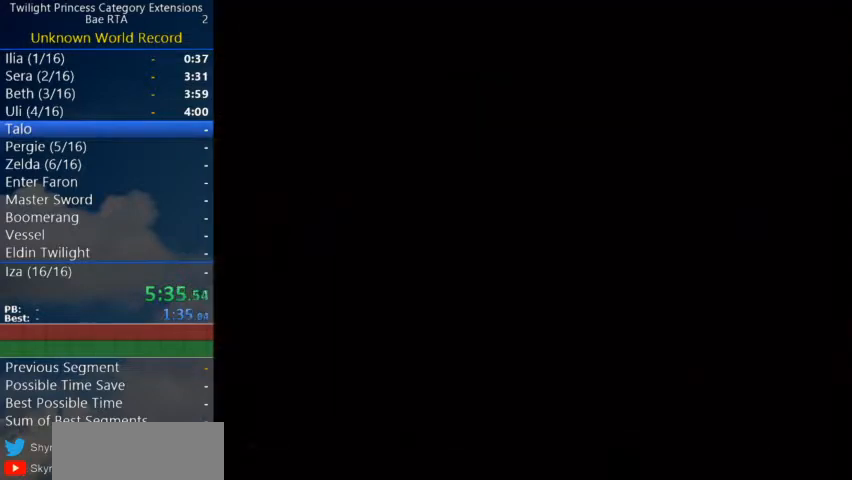
{"buttons": [], "left_stick": "center", "right_stick": "center", "events": []}
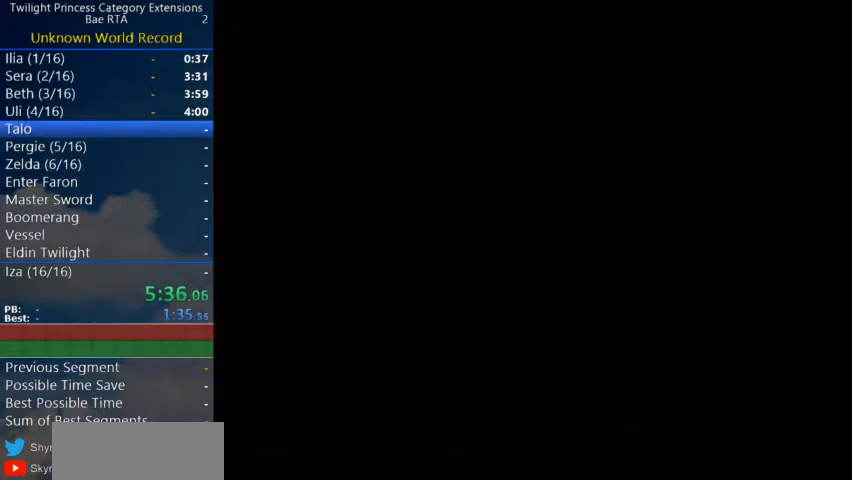
{"buttons": [], "left_stick": "center", "right_stick": "center", "events": []}
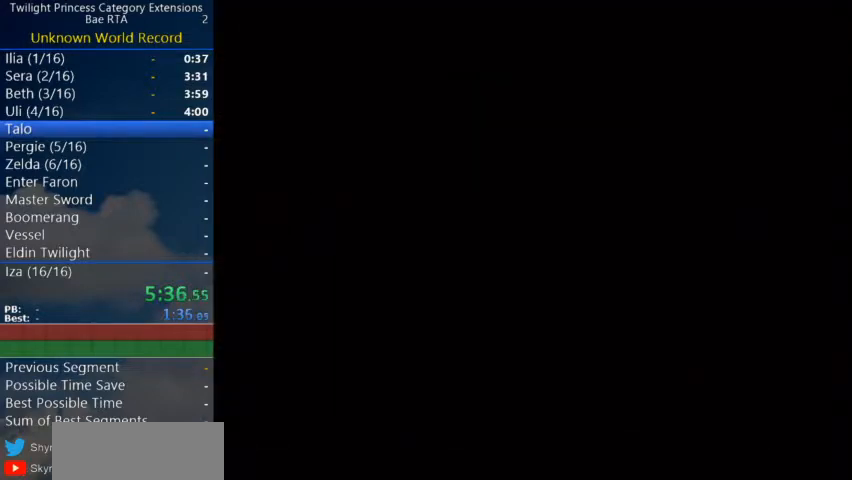
{"buttons": [], "left_stick": "center", "right_stick": "center", "events": []}
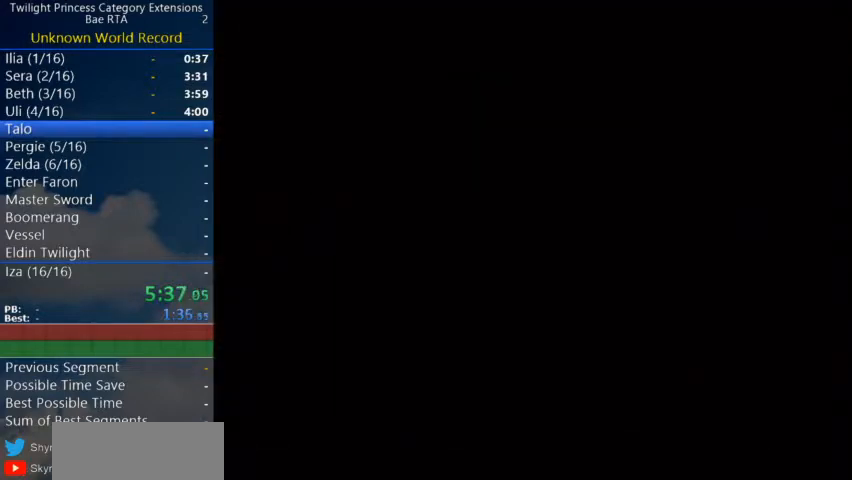
{"buttons": [], "left_stick": "center", "right_stick": "center", "events": []}
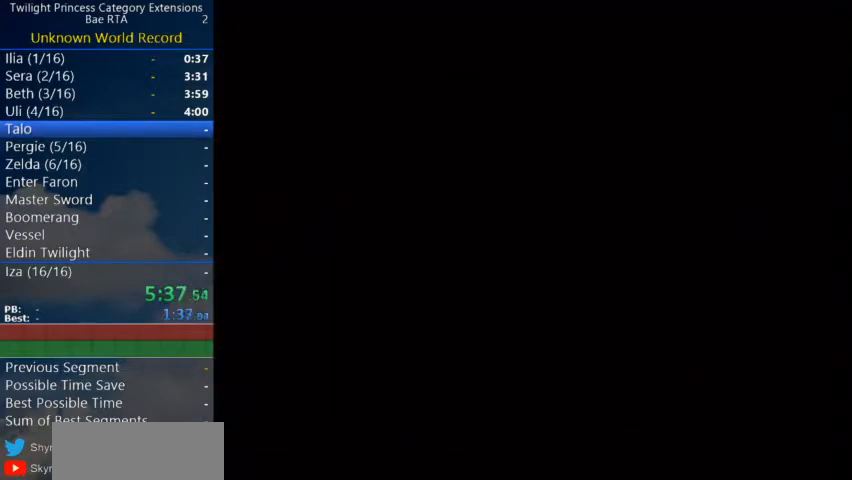
{"buttons": [], "left_stick": "center", "right_stick": "center", "events": []}
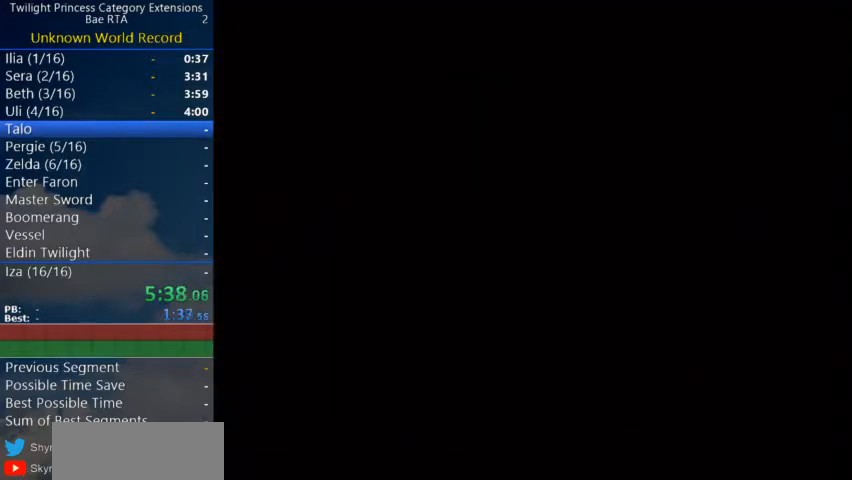
{"buttons": [], "left_stick": "center", "right_stick": "center", "events": []}
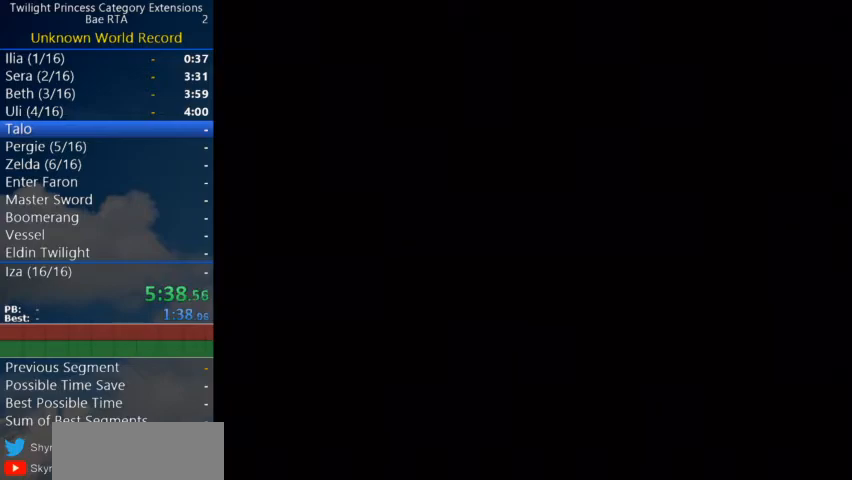
{"buttons": [], "left_stick": "center", "right_stick": "center", "events": []}